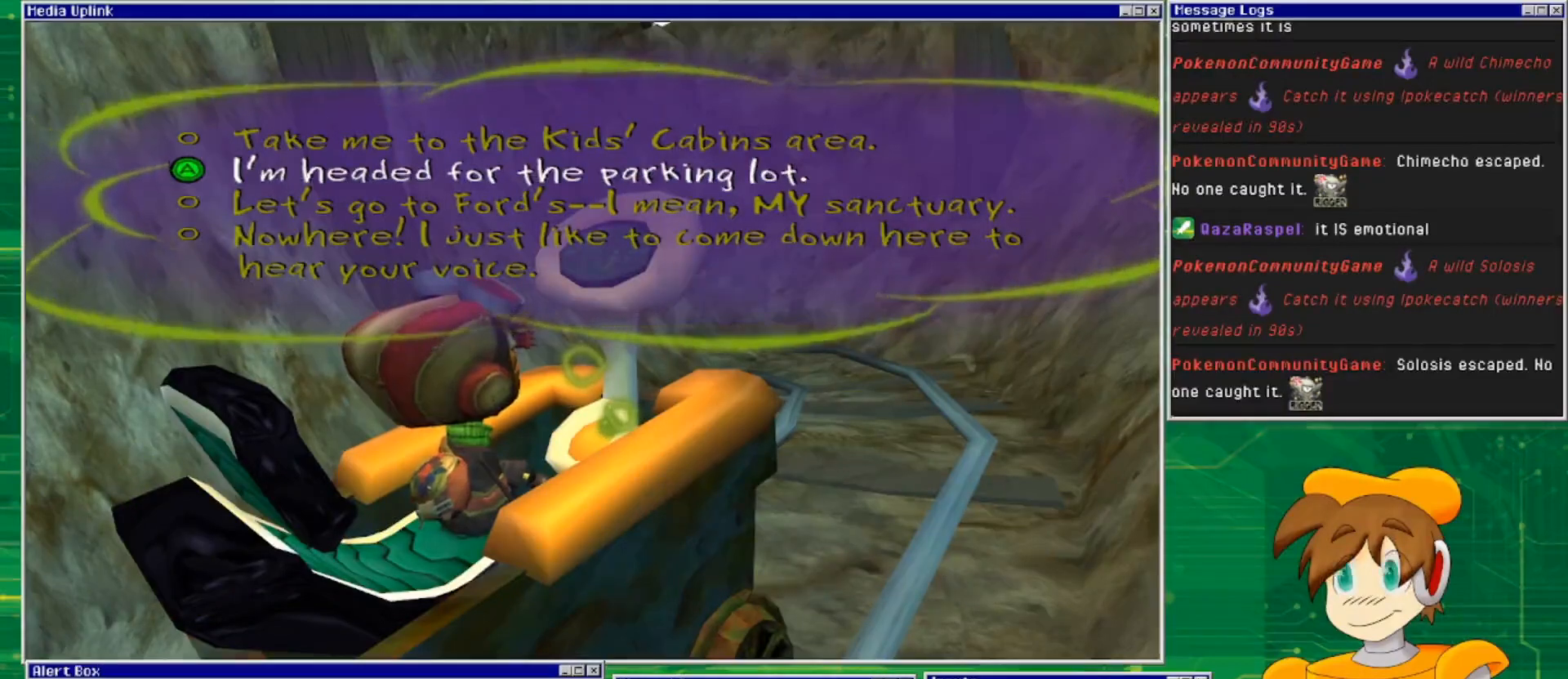
Gameplay with a controller (PlayStation layout); each line is a JSON object with the inputs held at the frame after it. "events" lists button and stick changes between this image and that frame as [ms after this image, input, new state], when the widget could be followed in between. Not read: L2 L3 R2 R3 START.
{"buttons": [], "left_stick": "center", "right_stick": "center", "events": [[333, "DPAD_DOWN", "down"], [433, "DPAD_DOWN", "up"]]}
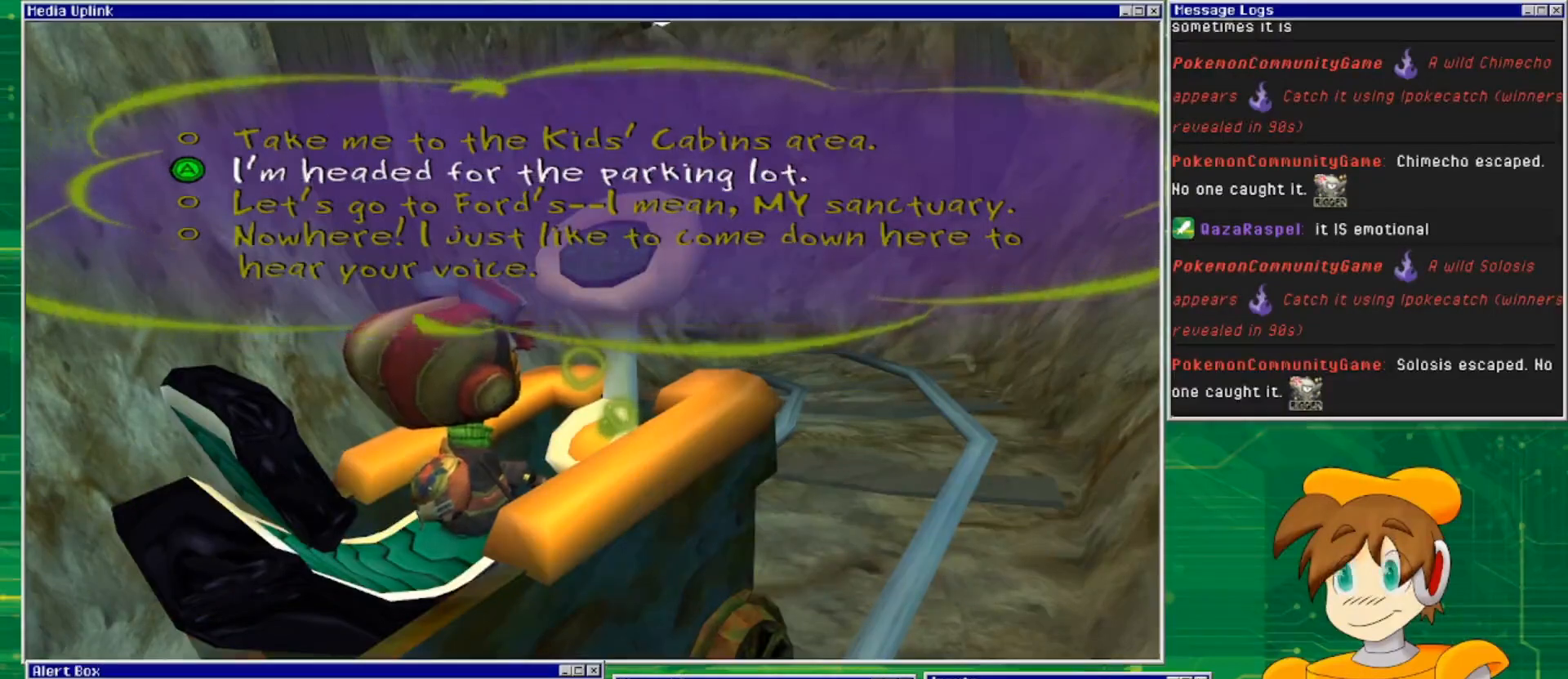
{"buttons": [], "left_stick": "center", "right_stick": "center", "events": []}
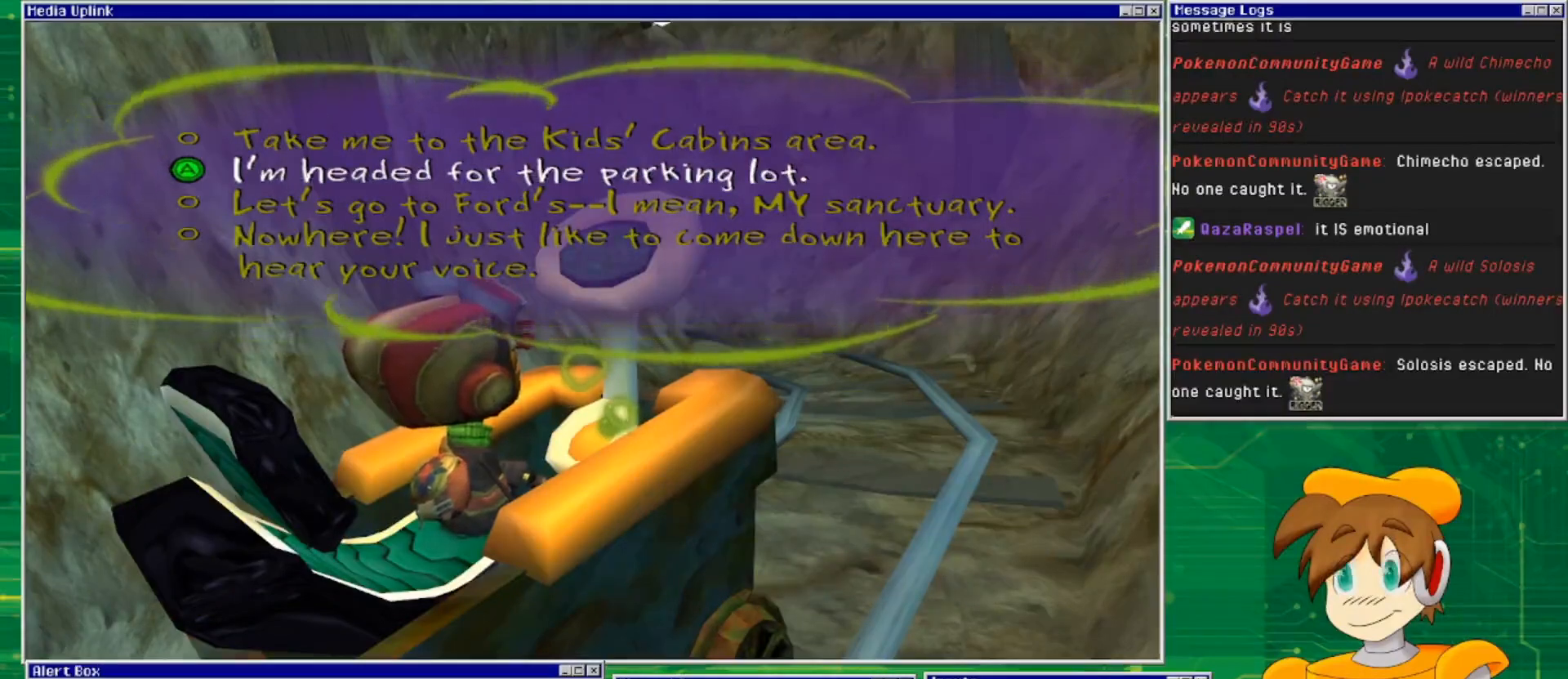
{"buttons": [], "left_stick": "center", "right_stick": "center", "events": [[267, "left_stick", "down"], [433, "left_stick", "center"]]}
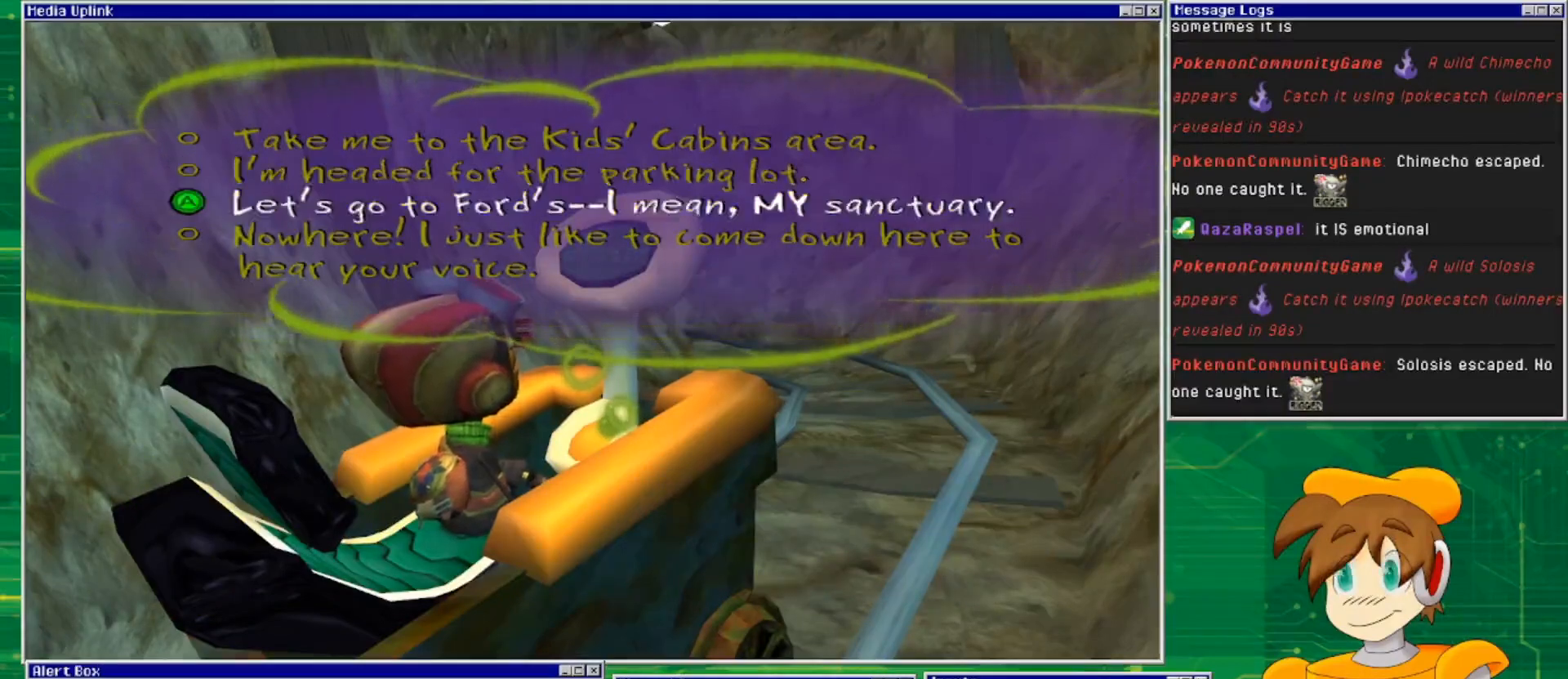
{"buttons": [], "left_stick": "center", "right_stick": "center", "events": []}
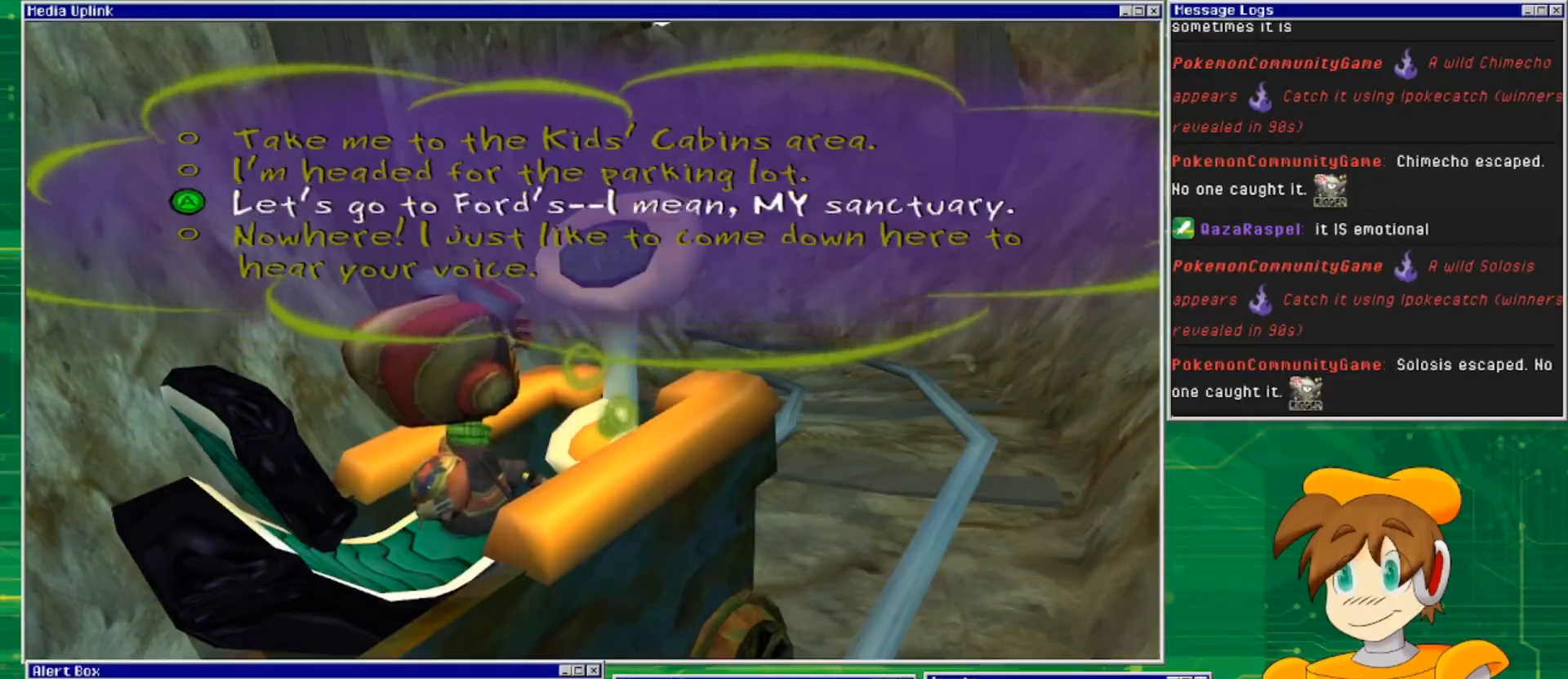
{"buttons": [], "left_stick": "center", "right_stick": "center", "events": [[200, "left_stick", "down"], [367, "left_stick", "center"]]}
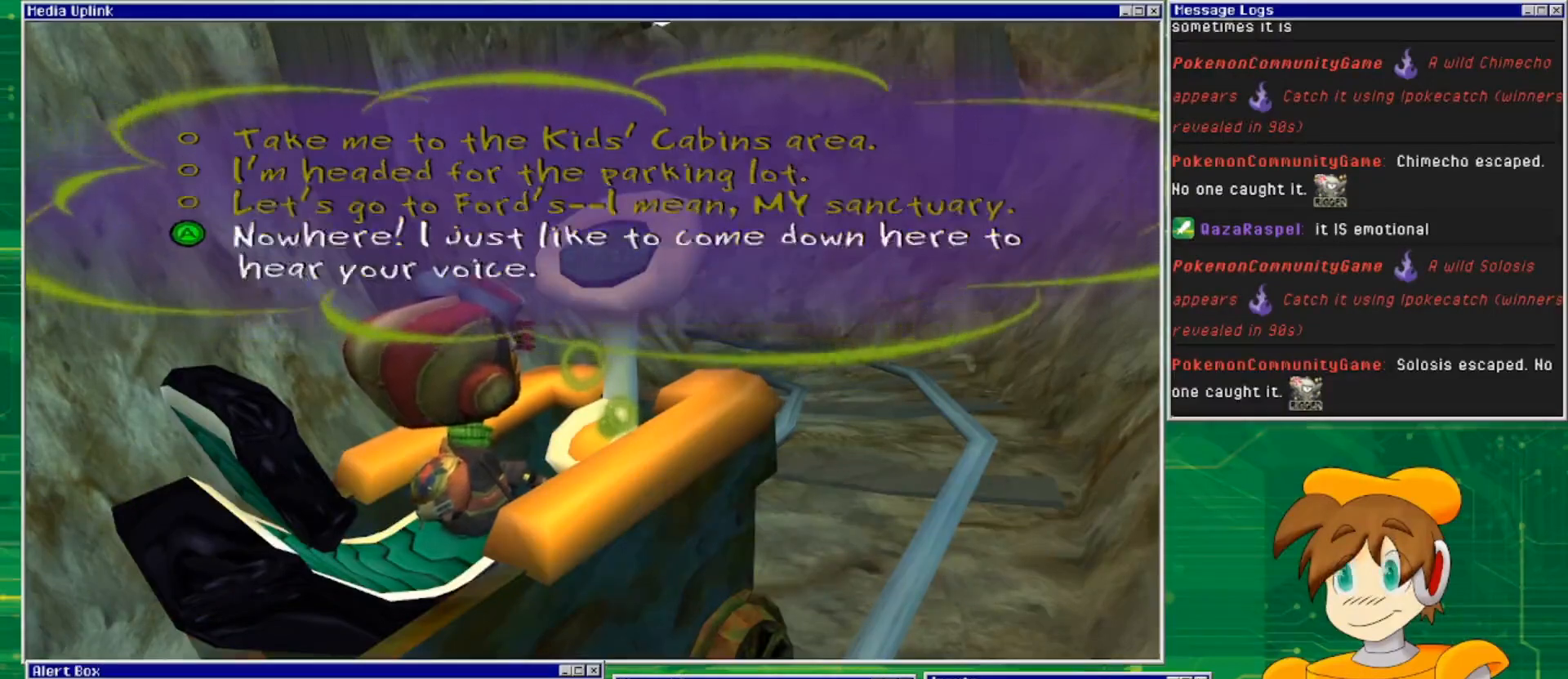
{"buttons": [], "left_stick": "center", "right_stick": "center", "events": [[167, "left_stick", "up"], [300, "left_stick", "center"]]}
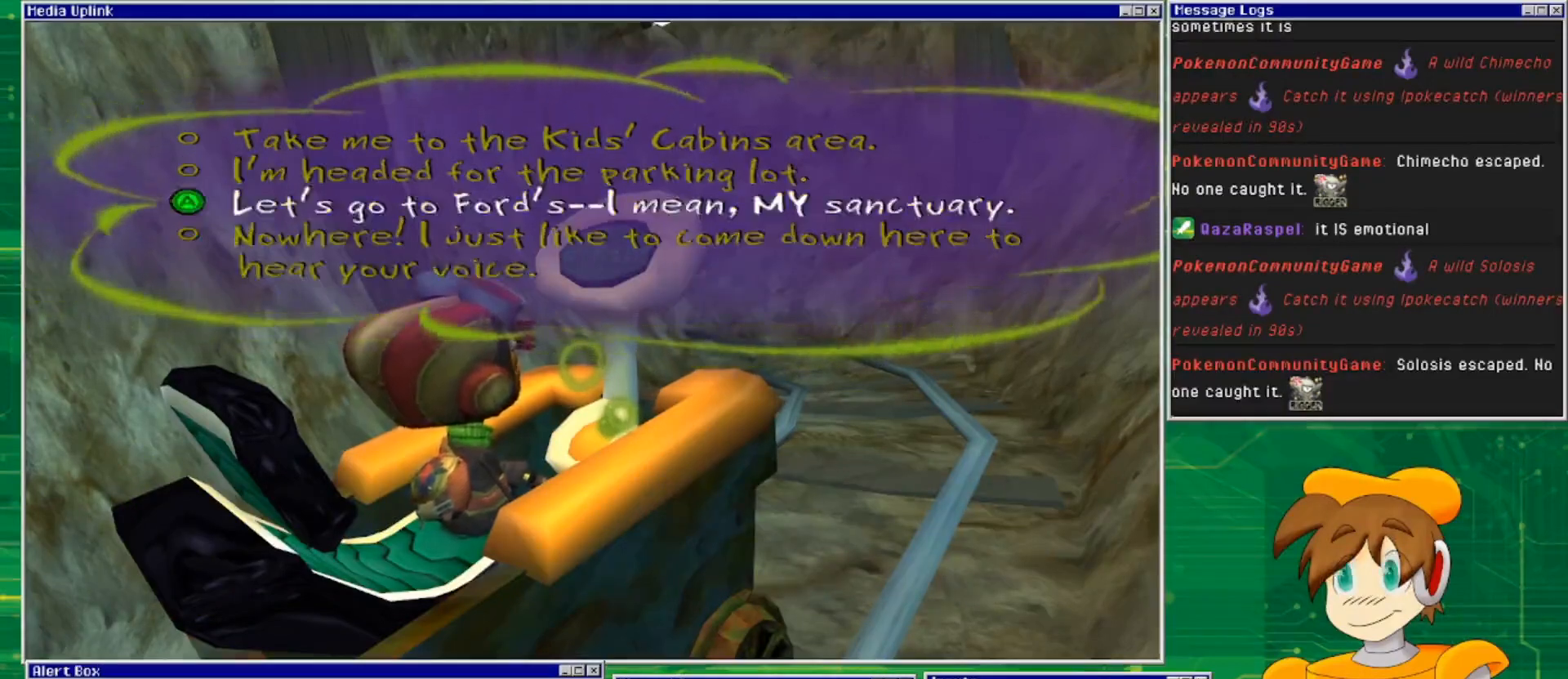
{"buttons": [], "left_stick": "center", "right_stick": "center", "events": [[133, "CROSS", "down"], [233, "CROSS", "up"]]}